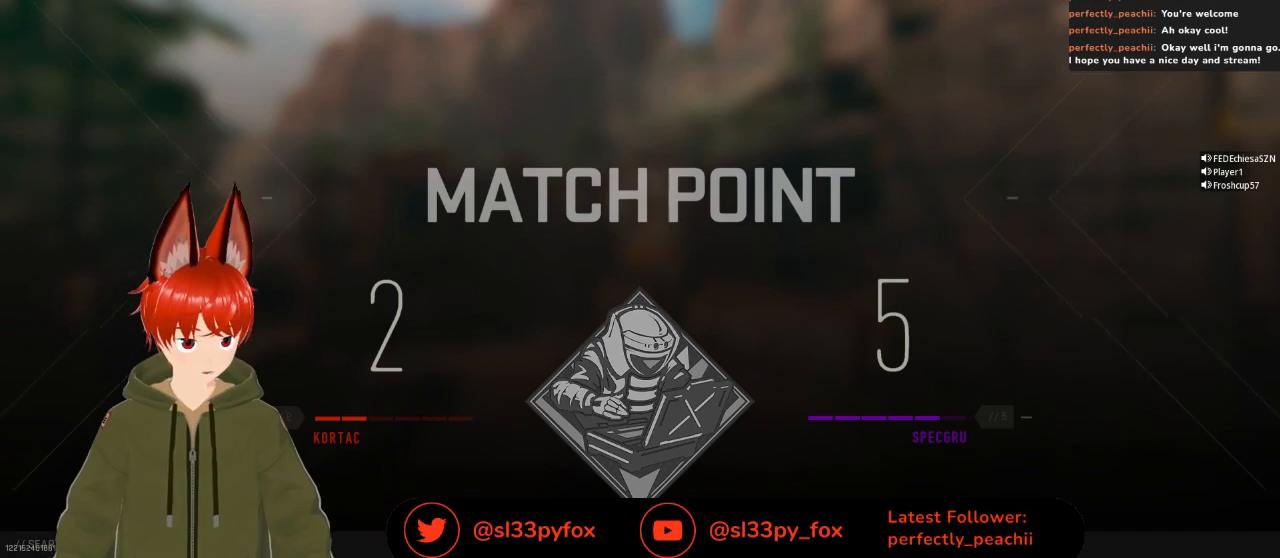
Gameplay with a controller (Xbox layout); each line is a JSON object with the inputs held at the frame after it. "events" lists button and stick changes between this image and that frame as [ms after this image, input, new state], when the widget could be followed in between.
{"buttons": [], "left_stick": "center", "right_stick": "center", "events": [[133, "SELECT", "down"], [233, "SELECT", "up"]]}
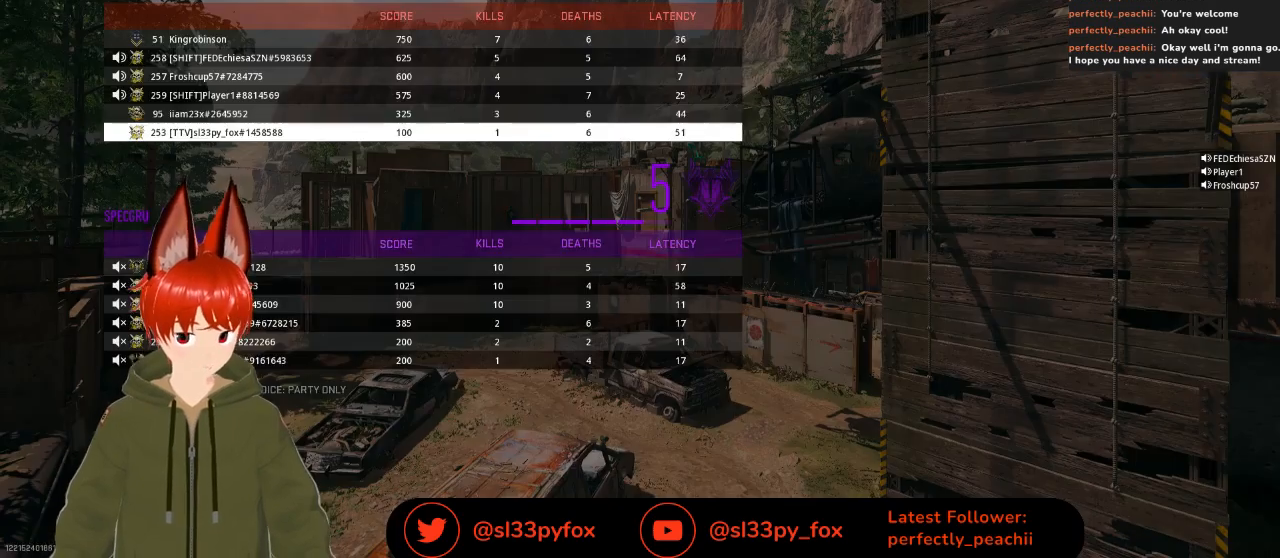
{"buttons": [], "left_stick": "center", "right_stick": "center", "events": [[400, "DPAD_UP", "down"], [433, "DPAD_UP", "up"]]}
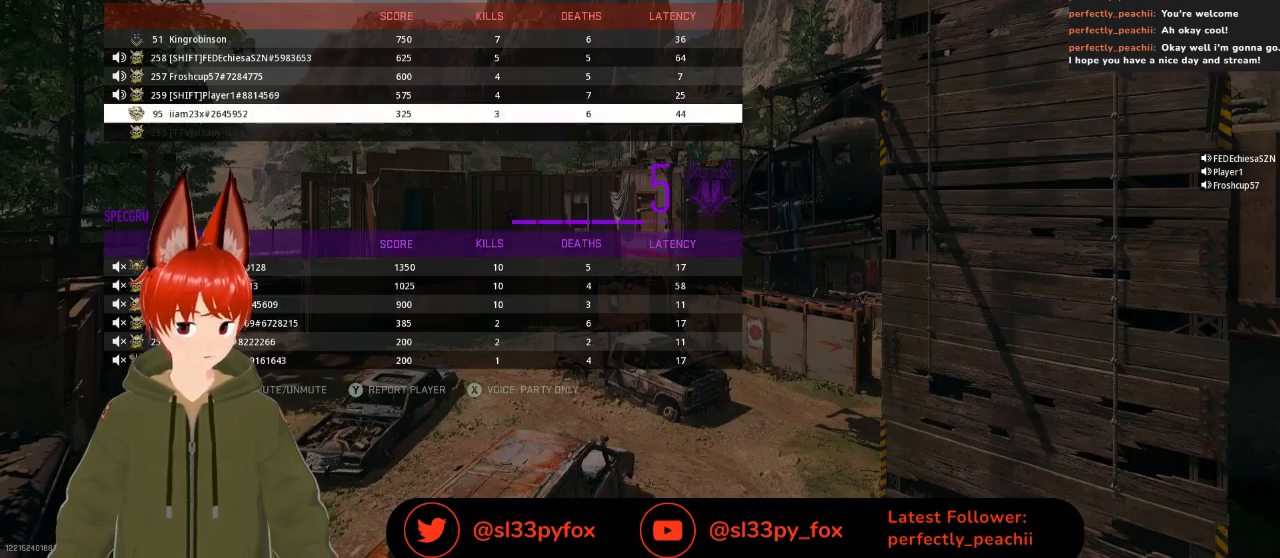
{"buttons": ["DPAD_UP"], "left_stick": "center", "right_stick": "center", "events": [[33, "DPAD_UP", "down"], [100, "DPAD_UP", "up"], [167, "DPAD_UP", "down"], [233, "DPAD_UP", "up"], [467, "DPAD_UP", "down"]]}
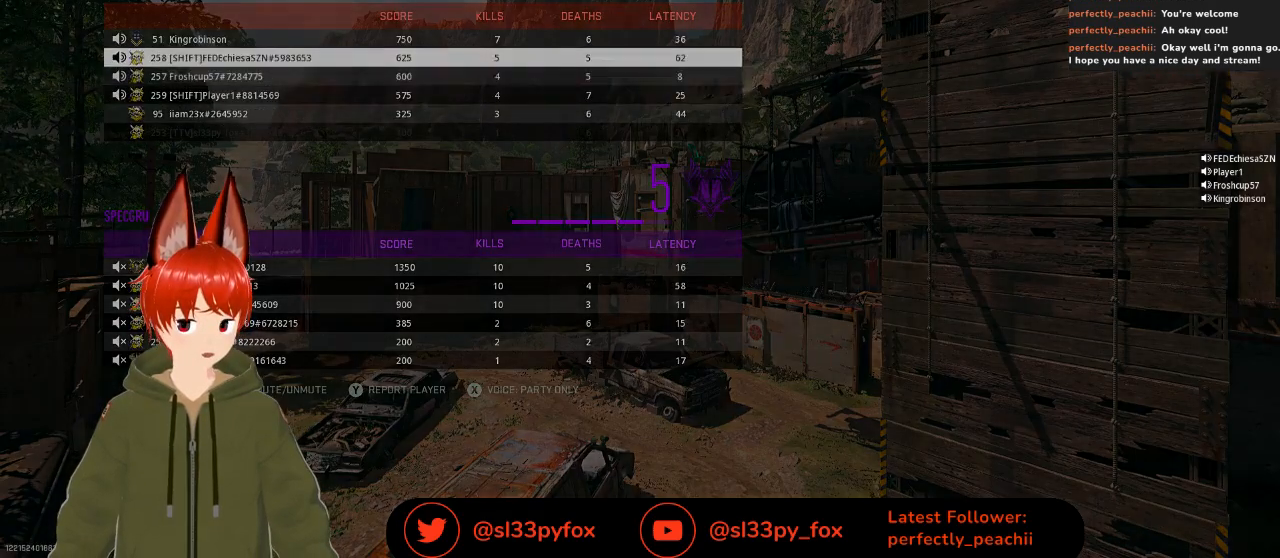
{"buttons": [], "left_stick": "center", "right_stick": "center", "events": [[100, "DPAD_UP", "up"], [367, "A", "down"], [467, "A", "up"]]}
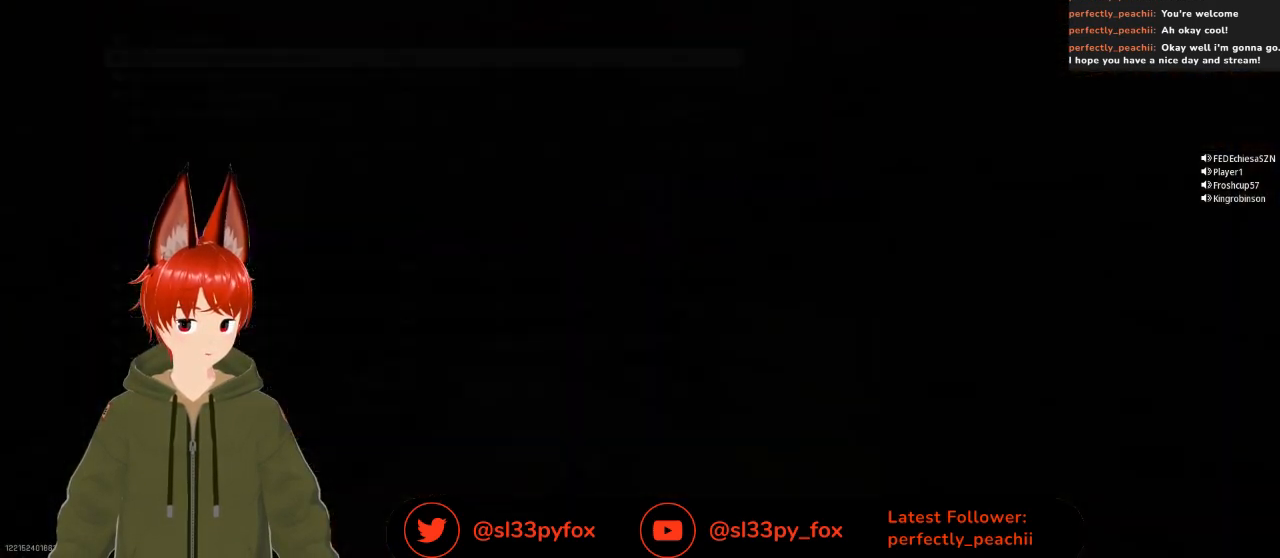
{"buttons": [], "left_stick": "center", "right_stick": "center", "events": []}
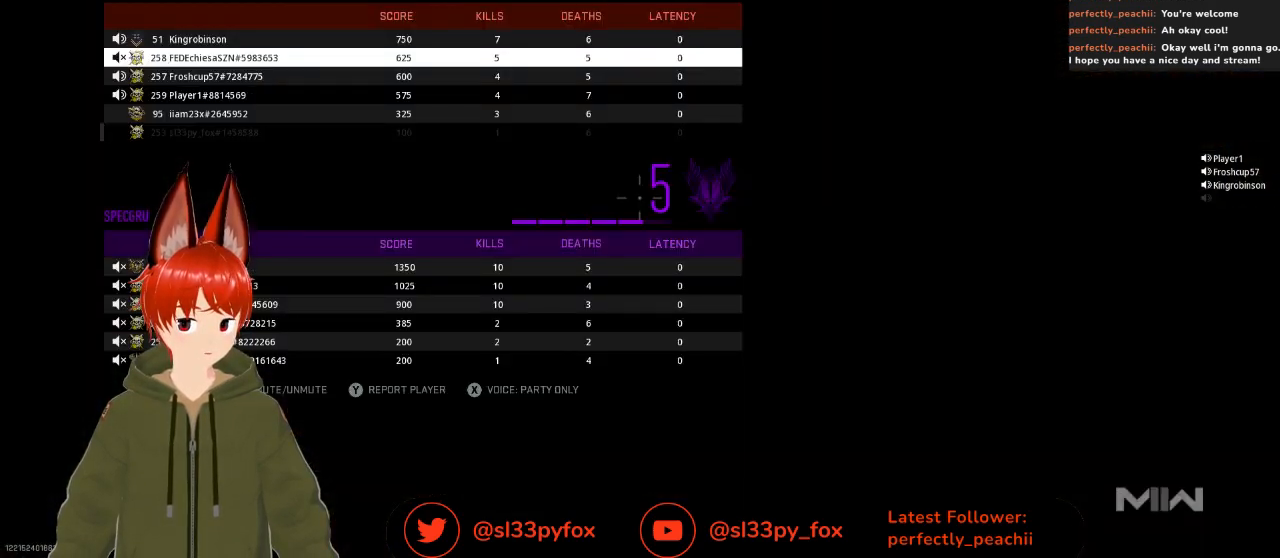
{"buttons": ["A"], "left_stick": "center", "right_stick": "center", "events": [[133, "DPAD_UP", "down"], [267, "DPAD_UP", "up"], [467, "A", "down"]]}
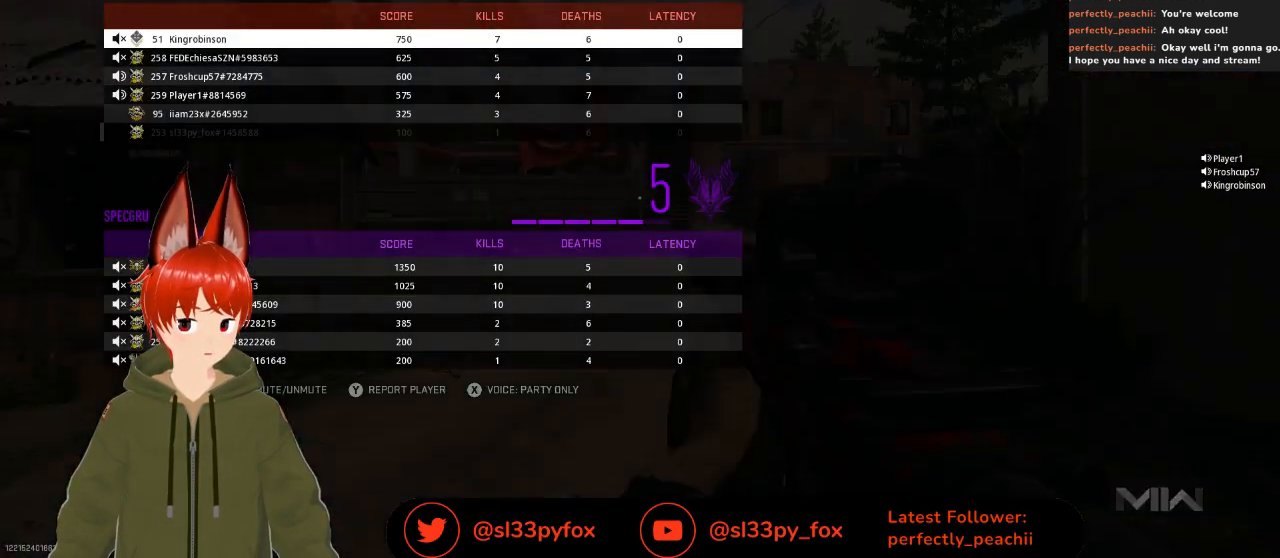
{"buttons": ["DPAD_DOWN"], "left_stick": "center", "right_stick": "center", "events": [[67, "A", "up"], [300, "DPAD_DOWN", "down"], [400, "DPAD_DOWN", "up"], [467, "DPAD_DOWN", "down"]]}
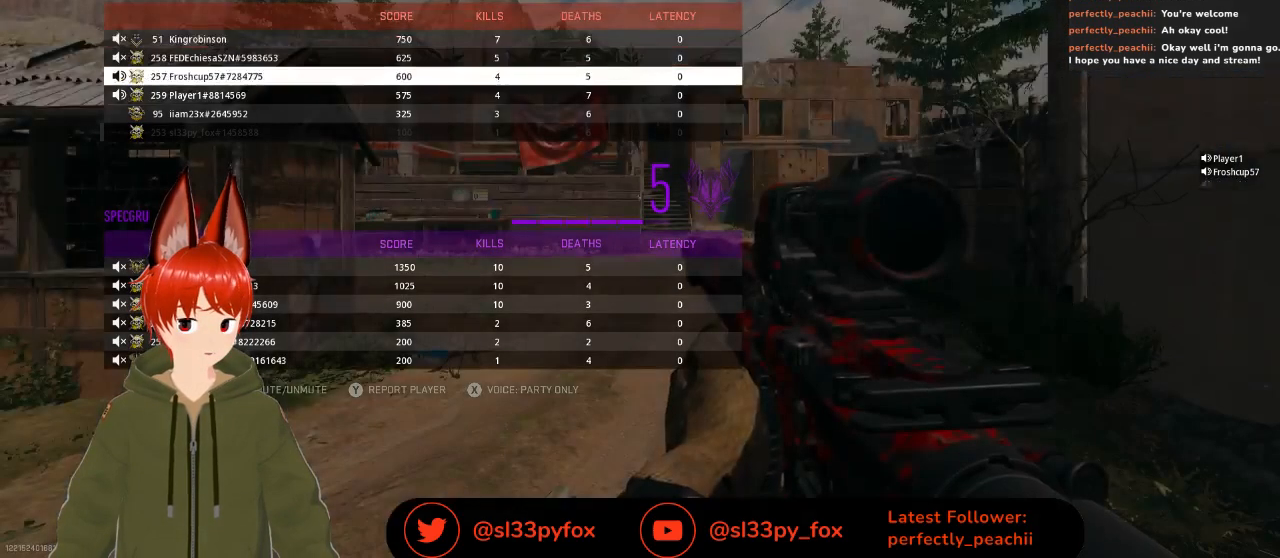
{"buttons": ["A"], "left_stick": "center", "right_stick": "center", "events": [[100, "DPAD_DOWN", "up"], [433, "A", "down"]]}
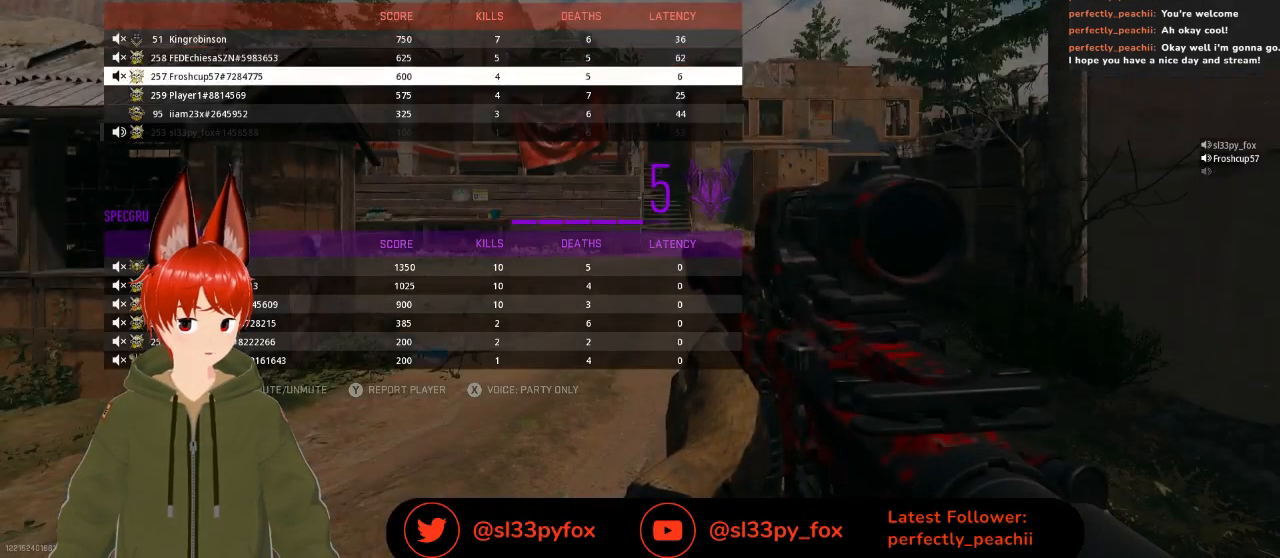
{"buttons": ["DPAD_DOWN"], "left_stick": "center", "right_stick": "center", "events": [[33, "A", "up"], [433, "DPAD_DOWN", "down"]]}
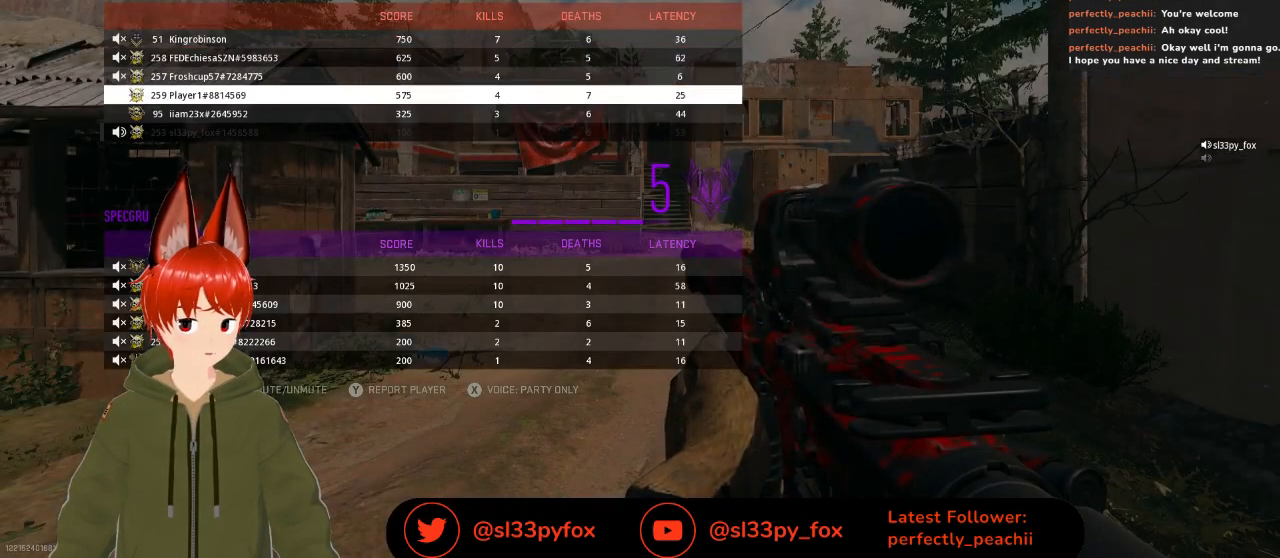
{"buttons": ["DPAD_UP"], "left_stick": "center", "right_stick": "center", "events": [[67, "DPAD_DOWN", "up"], [467, "DPAD_UP", "down"]]}
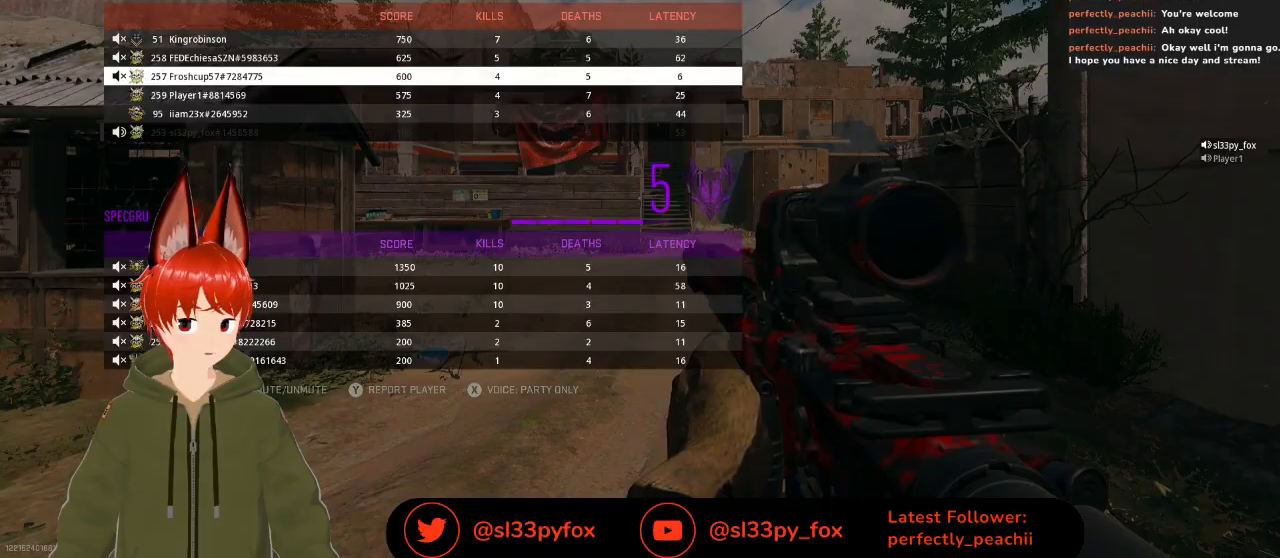
{"buttons": [], "left_stick": "center", "right_stick": "center", "events": [[67, "DPAD_UP", "up"], [100, "A", "down"], [233, "A", "up"]]}
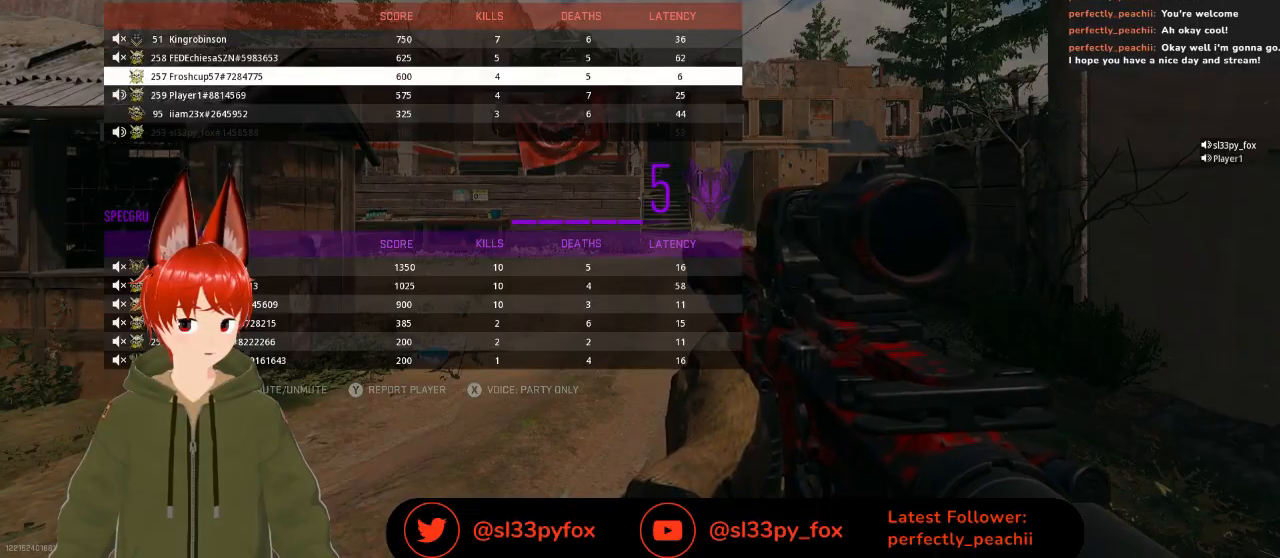
{"buttons": [], "left_stick": "center", "right_stick": "center", "events": [[133, "DPAD_DOWN", "down"], [267, "DPAD_DOWN", "up"], [400, "A", "down"], [500, "A", "up"]]}
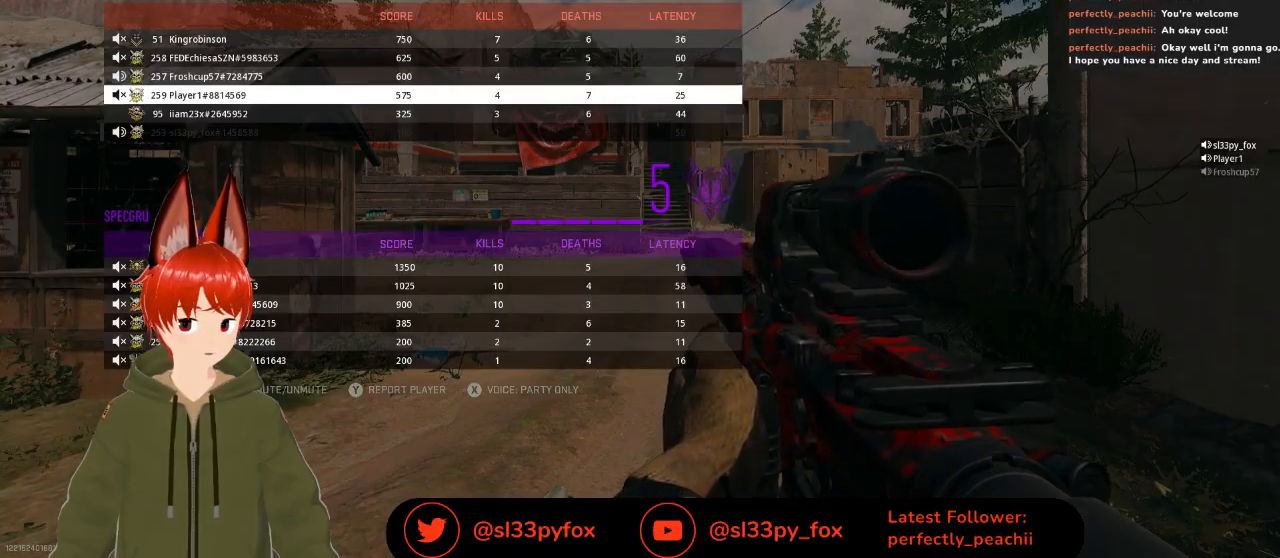
{"buttons": [], "left_stick": "center", "right_stick": "center", "events": [[200, "DPAD_DOWN", "down"], [300, "DPAD_DOWN", "up"]]}
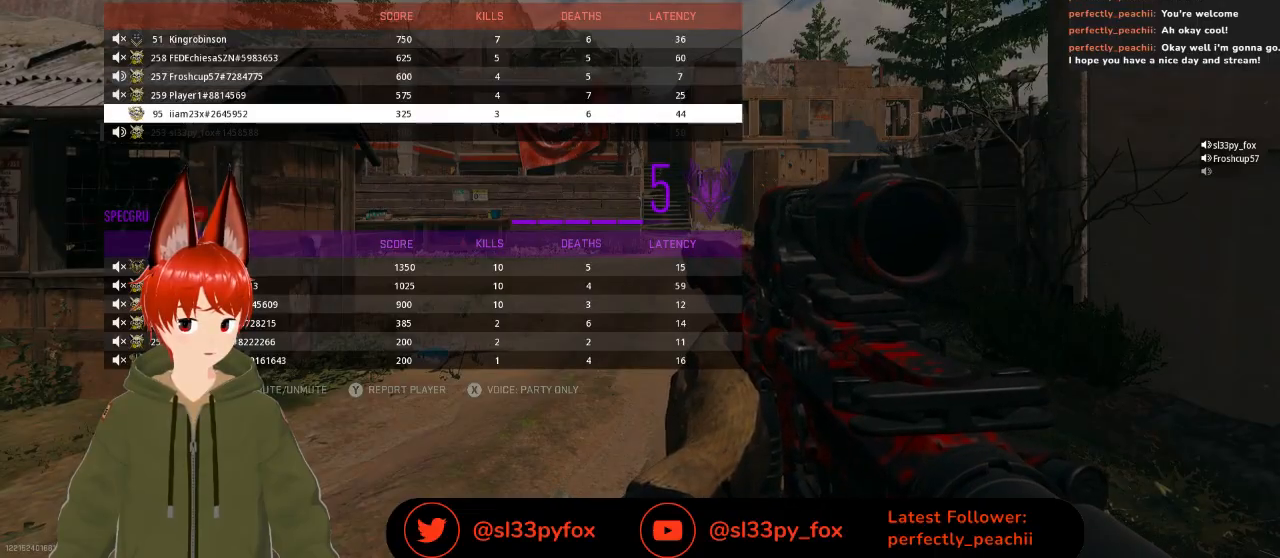
{"buttons": ["SELECT"], "left_stick": "center", "right_stick": "center", "events": [[67, "A", "down"], [167, "A", "up"], [467, "SELECT", "down"]]}
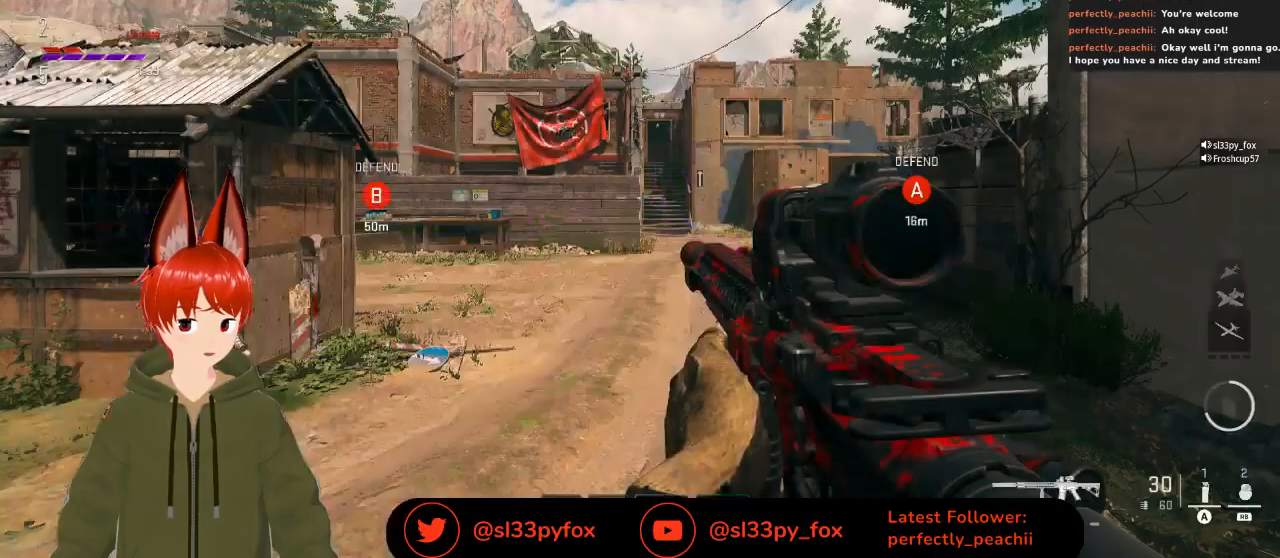
{"buttons": [], "left_stick": "up", "right_stick": "right", "events": [[67, "SELECT", "up"], [233, "left_stick", "up"], [267, "right_stick", "right"]]}
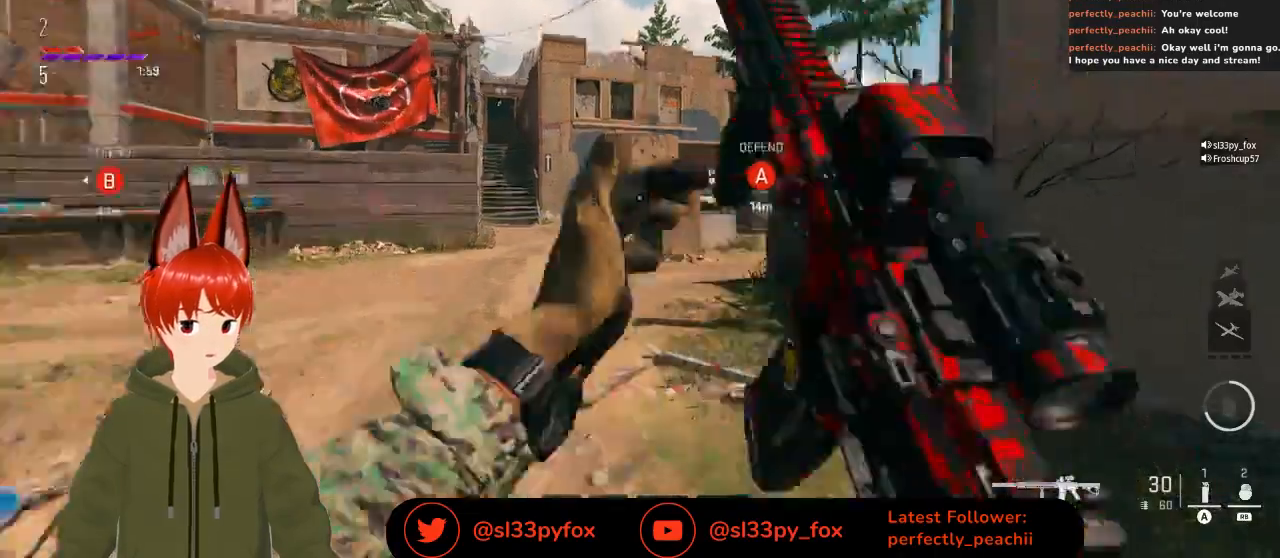
{"buttons": [], "left_stick": "up", "right_stick": "center", "events": [[33, "right_stick", "center"], [233, "Y", "down"], [300, "Y", "up"]]}
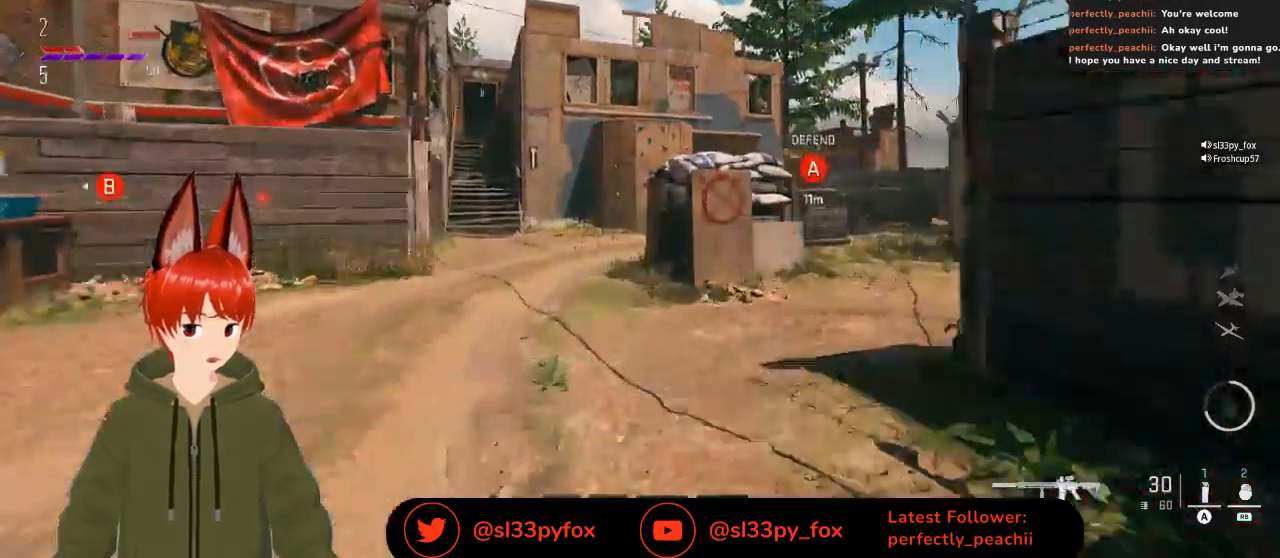
{"buttons": [], "left_stick": "up", "right_stick": "center", "events": []}
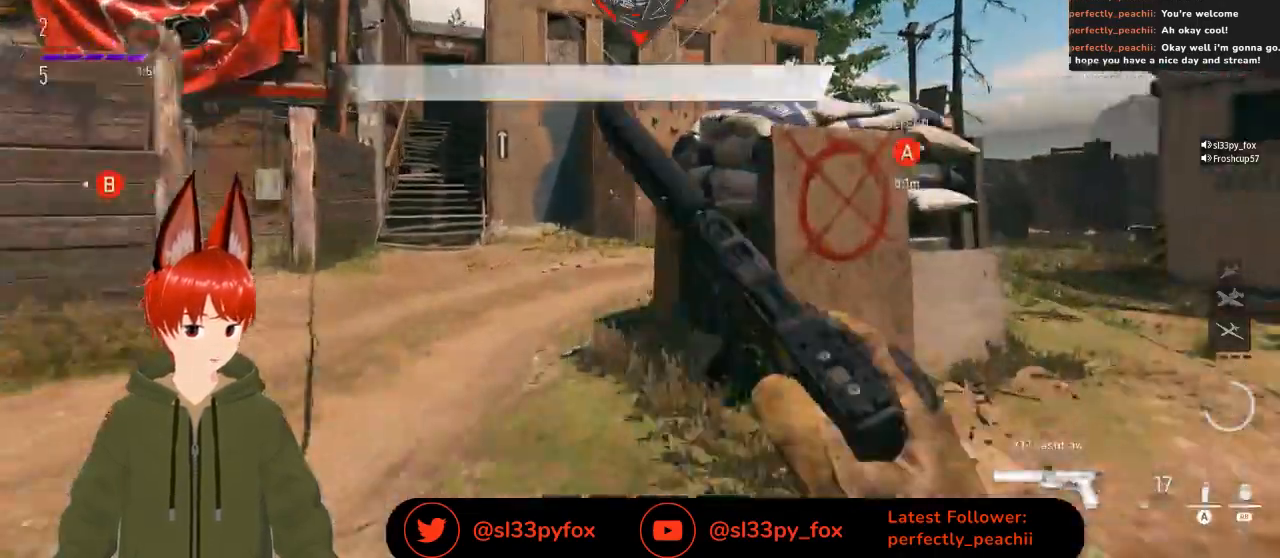
{"buttons": [], "left_stick": "up", "right_stick": "right", "events": [[433, "right_stick", "right"]]}
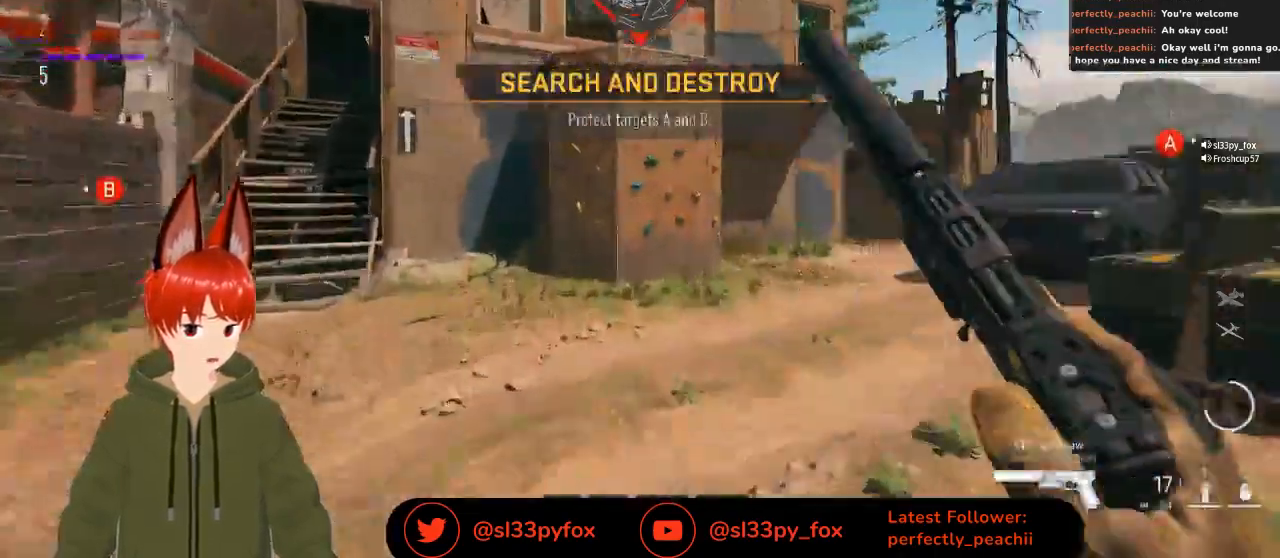
{"buttons": [], "left_stick": "up-right", "right_stick": "center", "events": [[133, "right_stick", "center"], [467, "left_stick", "up-right"]]}
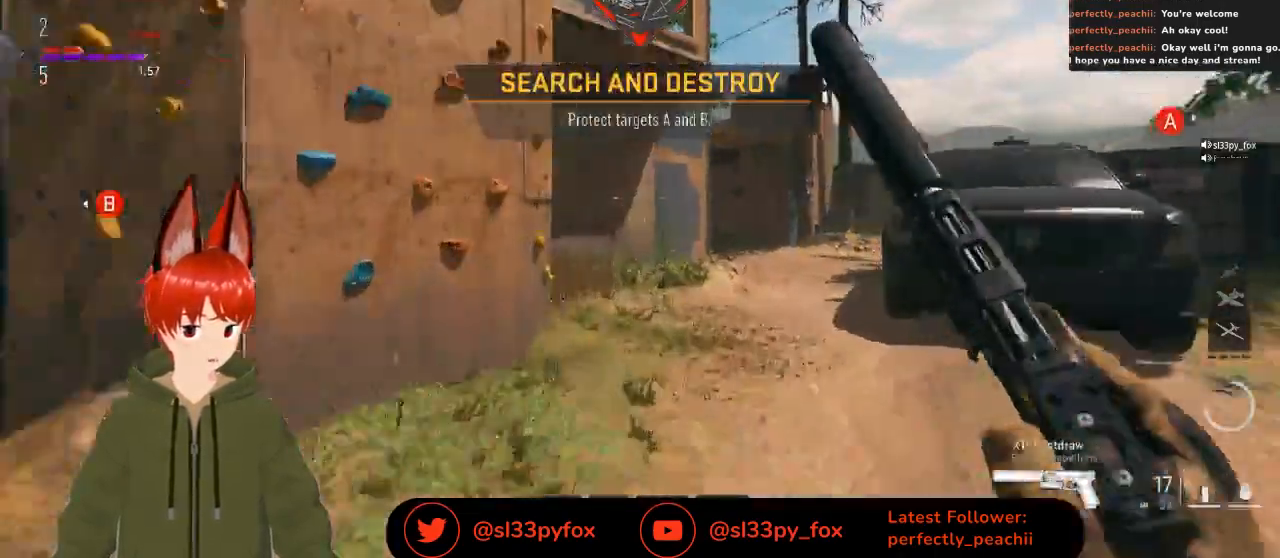
{"buttons": [], "left_stick": "up-right", "right_stick": "center", "events": [[133, "right_stick", "up-right"], [267, "right_stick", "center"]]}
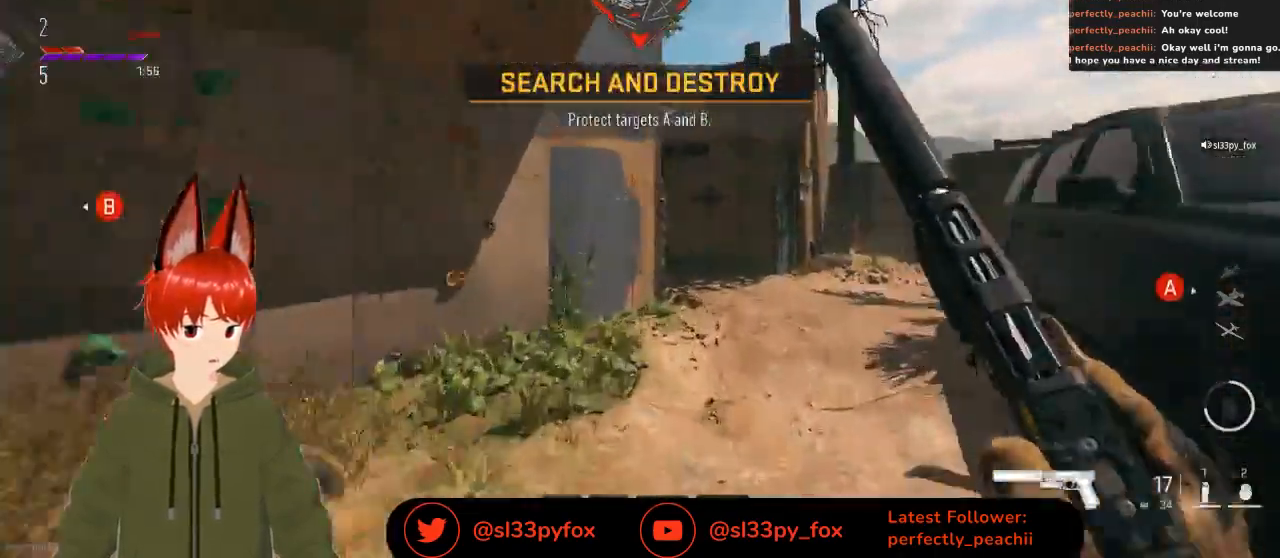
{"buttons": [], "left_stick": "up", "right_stick": "center", "events": [[300, "Y", "down"], [400, "Y", "up"], [500, "left_stick", "up"]]}
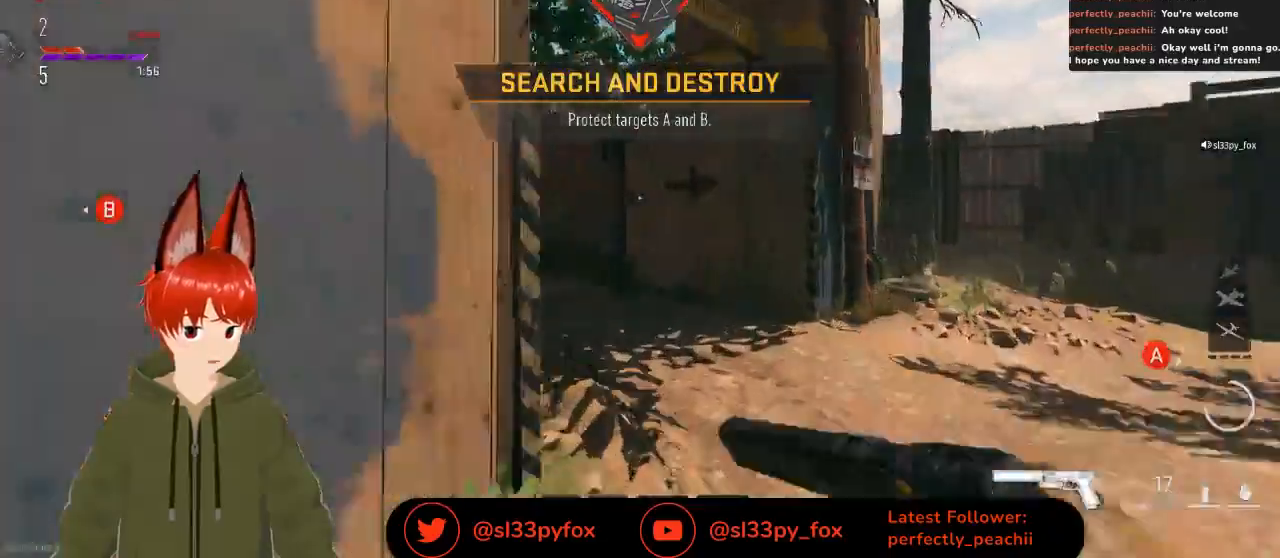
{"buttons": [], "left_stick": "up", "right_stick": "left", "events": [[200, "right_stick", "left"], [367, "right_stick", "center"], [467, "right_stick", "left"]]}
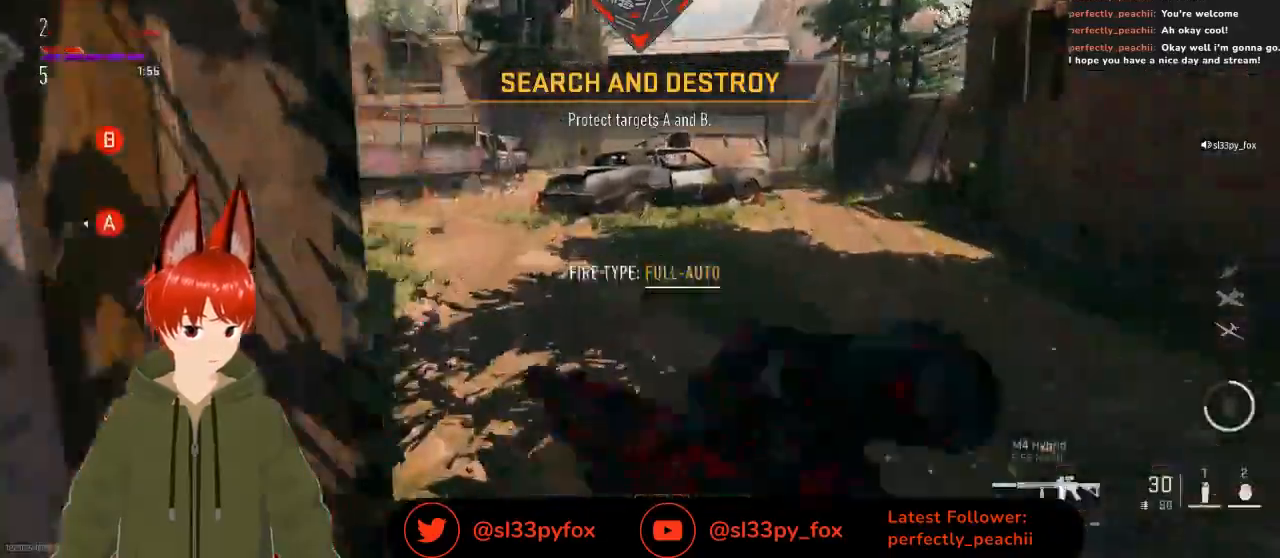
{"buttons": [], "left_stick": "up", "right_stick": "center", "events": [[133, "right_stick", "up-left"], [367, "right_stick", "center"]]}